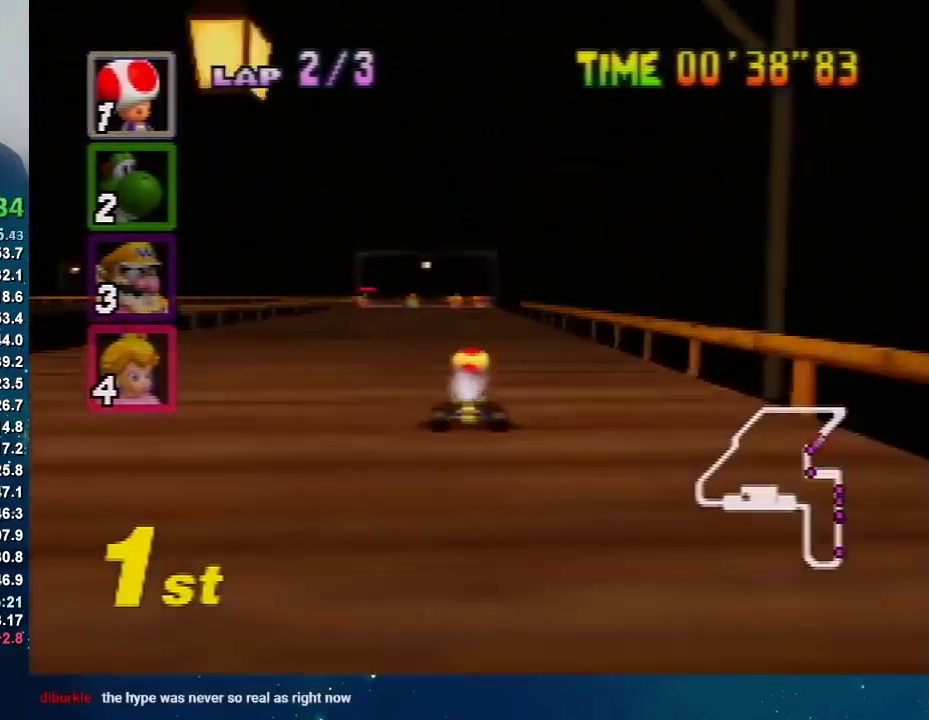
Gameplay with a controller (Nintendo layout); each line is a JSON object with the inputs held at the frame after it. "events" lists button and stick changes between this image and that frame as [ms after this image, input, new state], when the widget could be followed in between. Not read: L3 R3.
{"buttons": ["A"], "left_stick": "center", "events": [[367, "left_stick", "left"], [501, "left_stick", "center"]]}
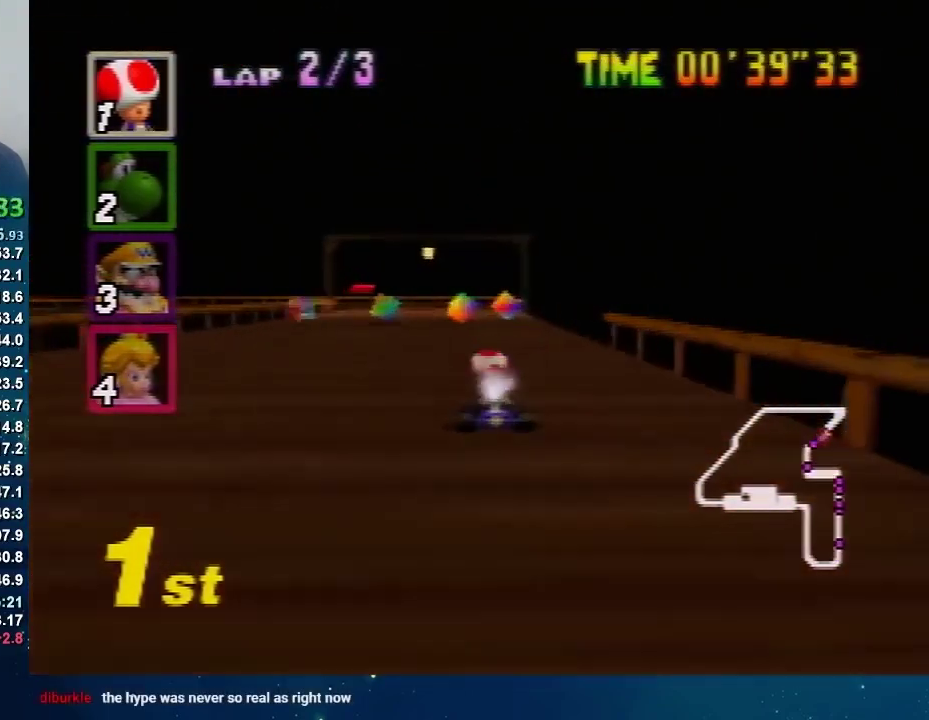
{"buttons": ["A"], "left_stick": "right", "events": [[67, "left_stick", "left"], [167, "left_stick", "center"], [300, "left_stick", "right"]]}
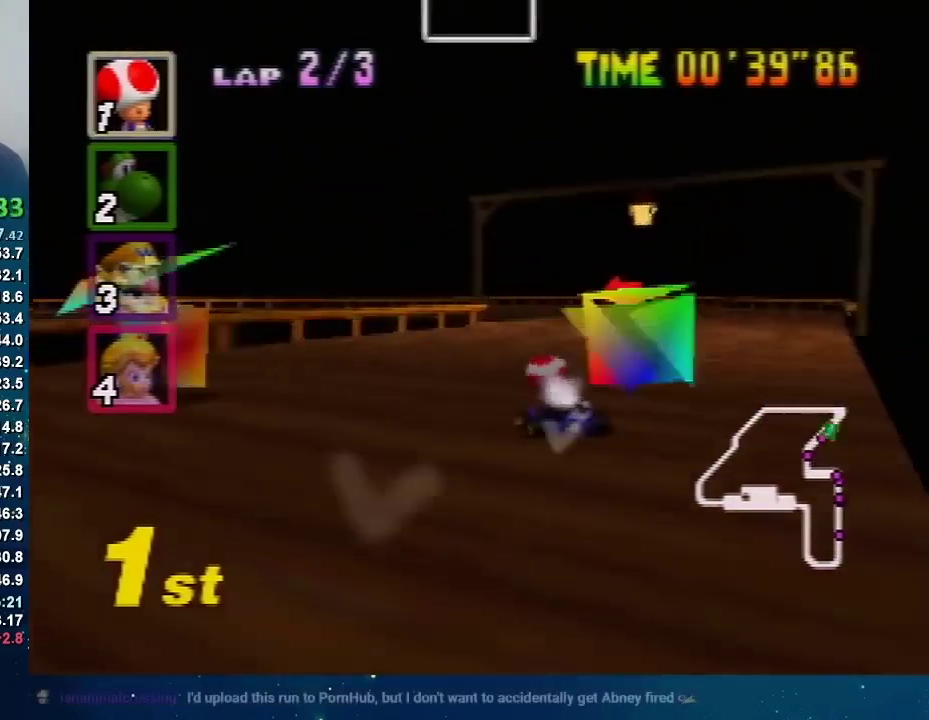
{"buttons": ["A"], "left_stick": "left", "events": [[67, "left_stick", "up-right"], [134, "left_stick", "up-left"], [234, "left_stick", "right"], [401, "left_stick", "up-left"], [467, "left_stick", "left"]]}
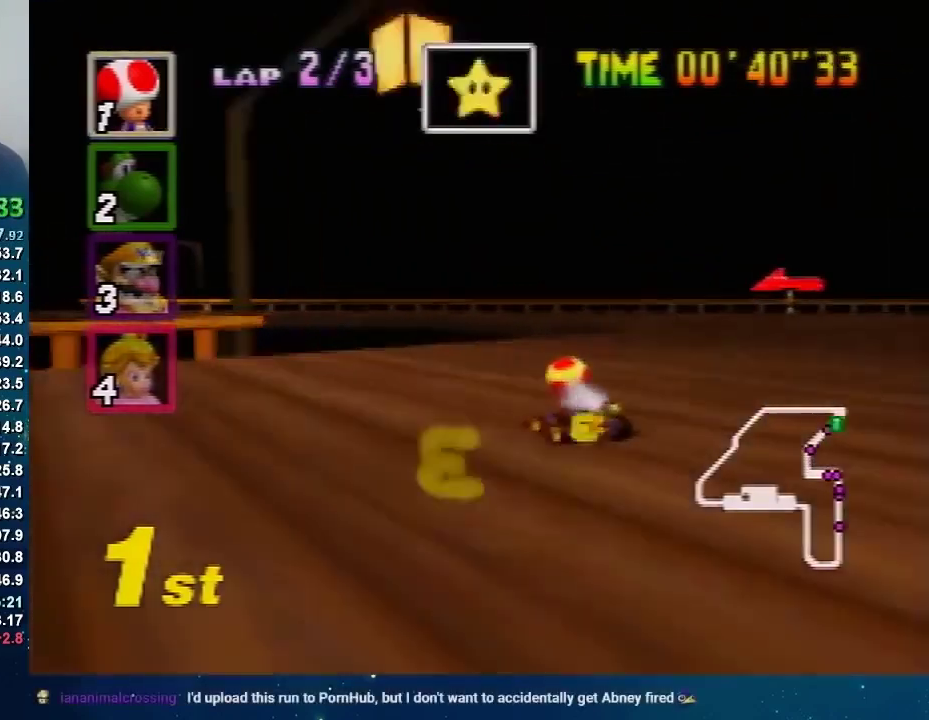
{"buttons": ["A"], "left_stick": "left", "events": []}
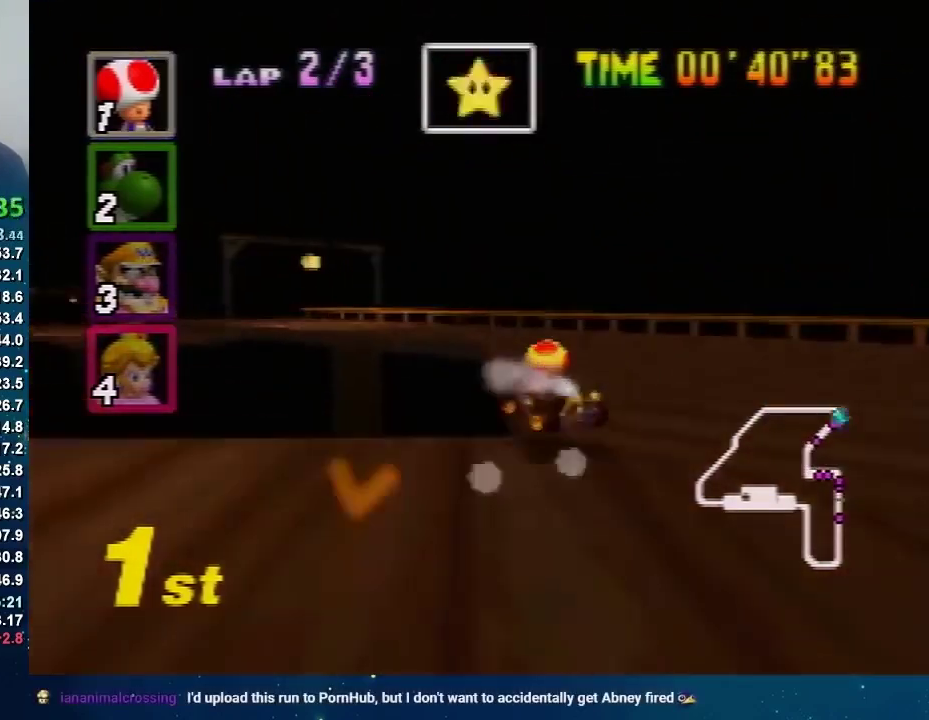
{"buttons": ["A"], "left_stick": "left", "events": []}
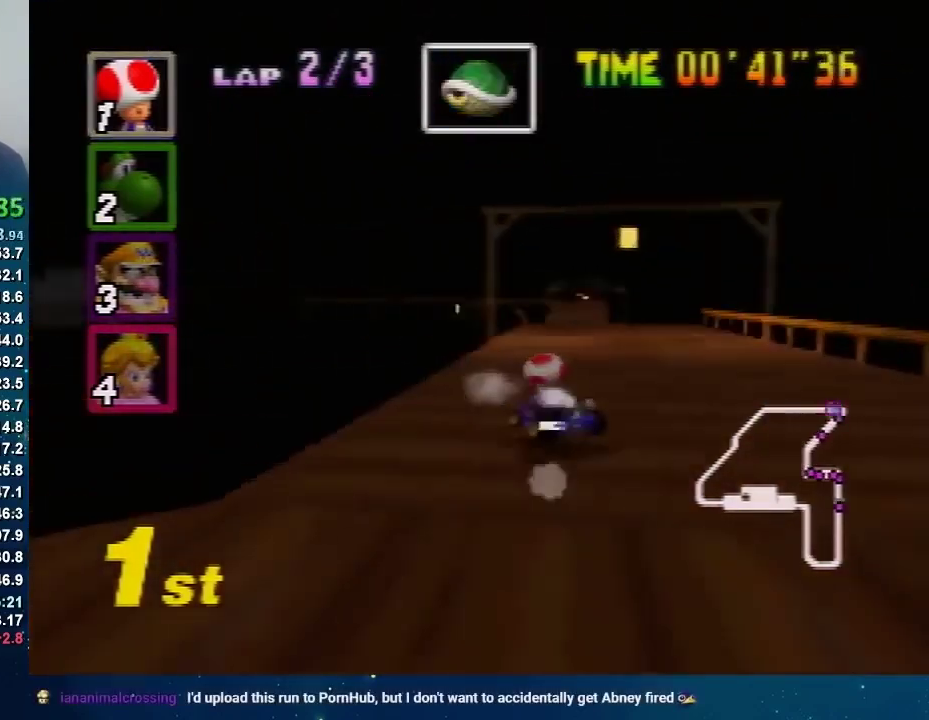
{"buttons": ["A"], "left_stick": "center", "events": [[67, "left_stick", "right"], [267, "left_stick", "center"]]}
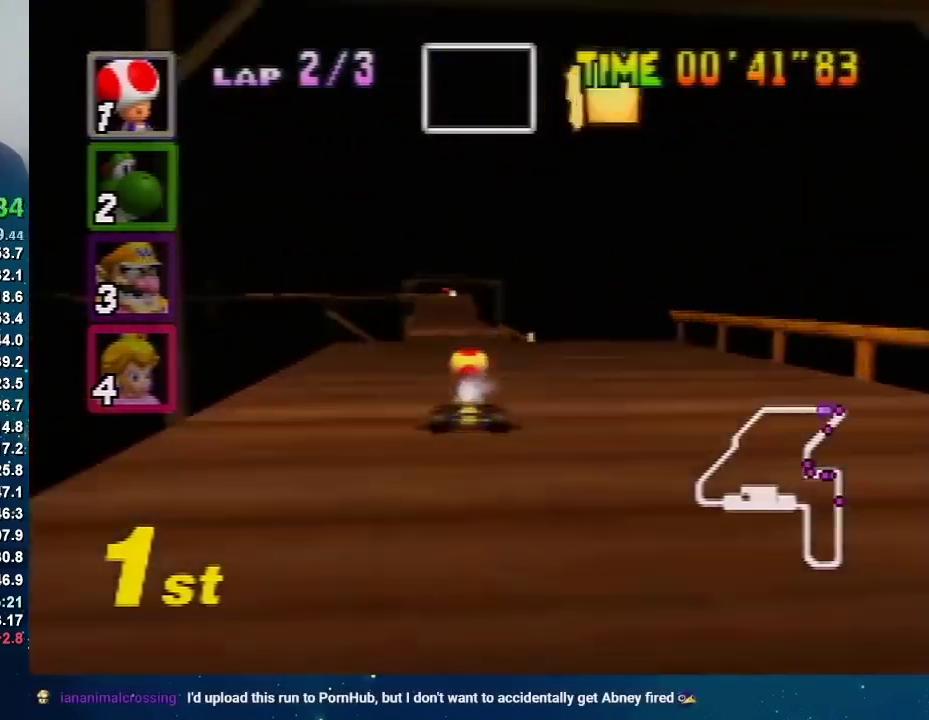
{"buttons": ["A"], "left_stick": "right", "events": [[100, "left_stick", "left"], [234, "left_stick", "up-right"], [301, "left_stick", "center"], [501, "left_stick", "right"]]}
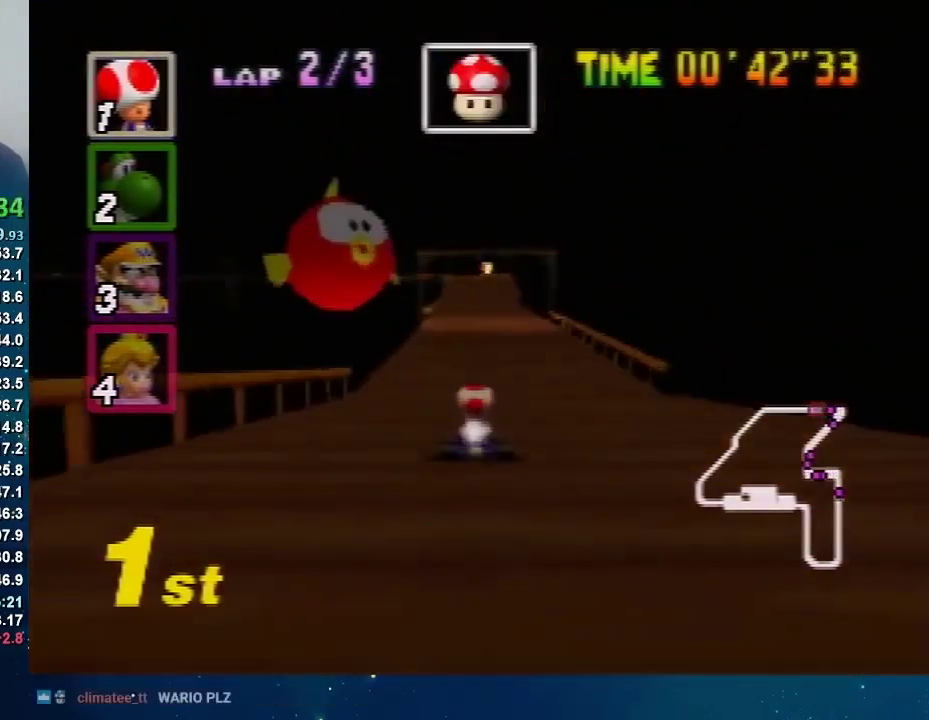
{"buttons": ["A"], "left_stick": "center", "events": [[100, "left_stick", "center"]]}
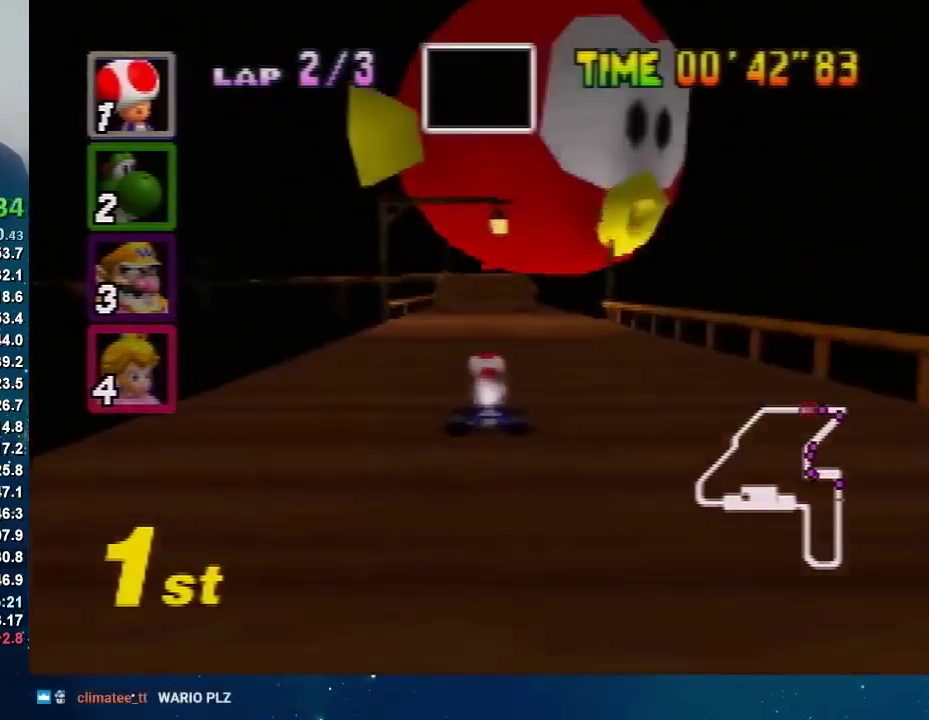
{"buttons": ["A"], "left_stick": "center", "events": []}
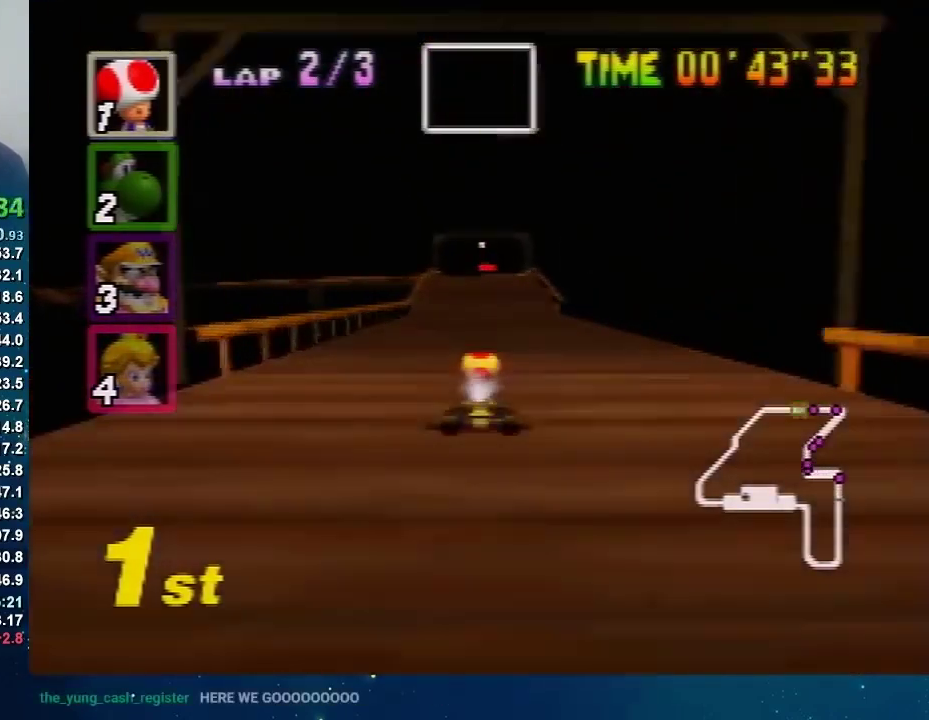
{"buttons": ["A"], "left_stick": "left", "events": [[100, "left_stick", "right"], [167, "left_stick", "center"], [500, "left_stick", "left"]]}
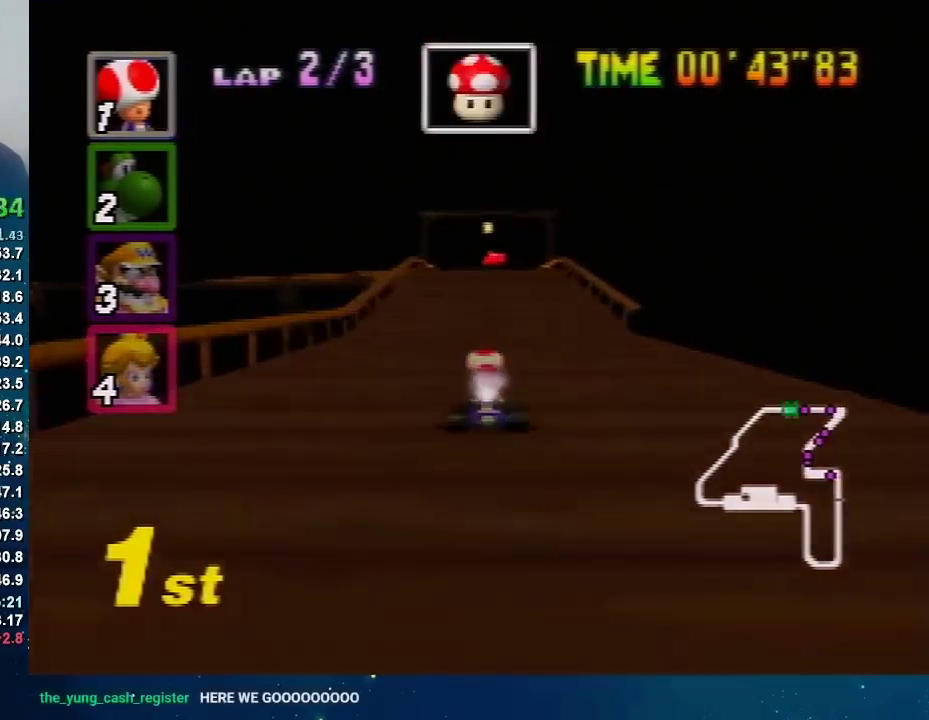
{"buttons": ["A"], "left_stick": "right", "events": [[134, "left_stick", "center"], [201, "left_stick", "right"]]}
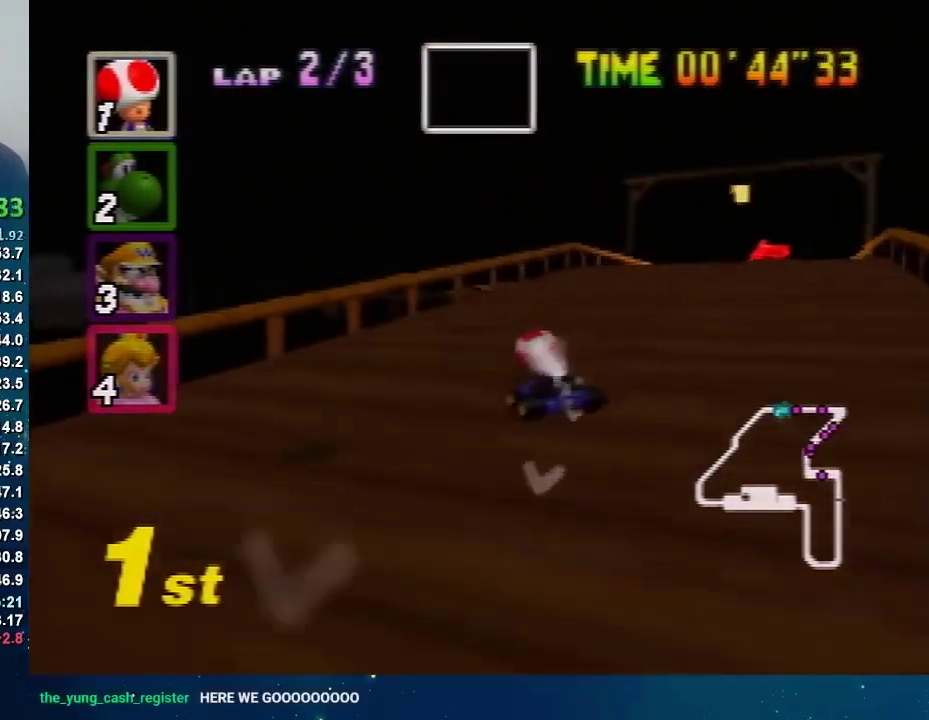
{"buttons": ["A"], "left_stick": "up-left", "events": [[467, "left_stick", "up-left"]]}
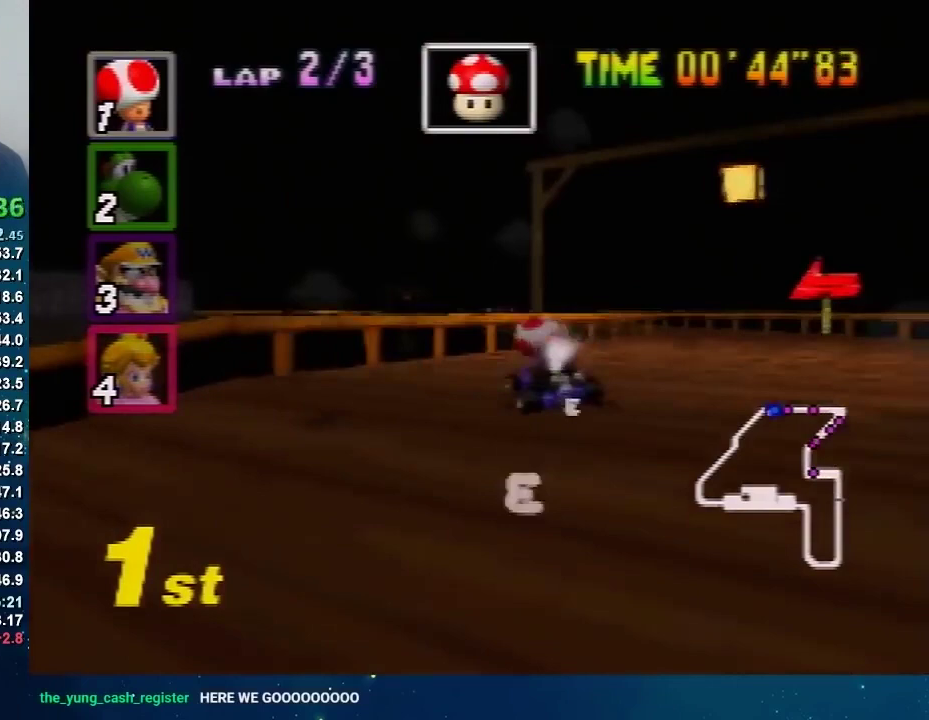
{"buttons": ["A"], "left_stick": "right", "events": [[67, "left_stick", "center"], [234, "left_stick", "right"]]}
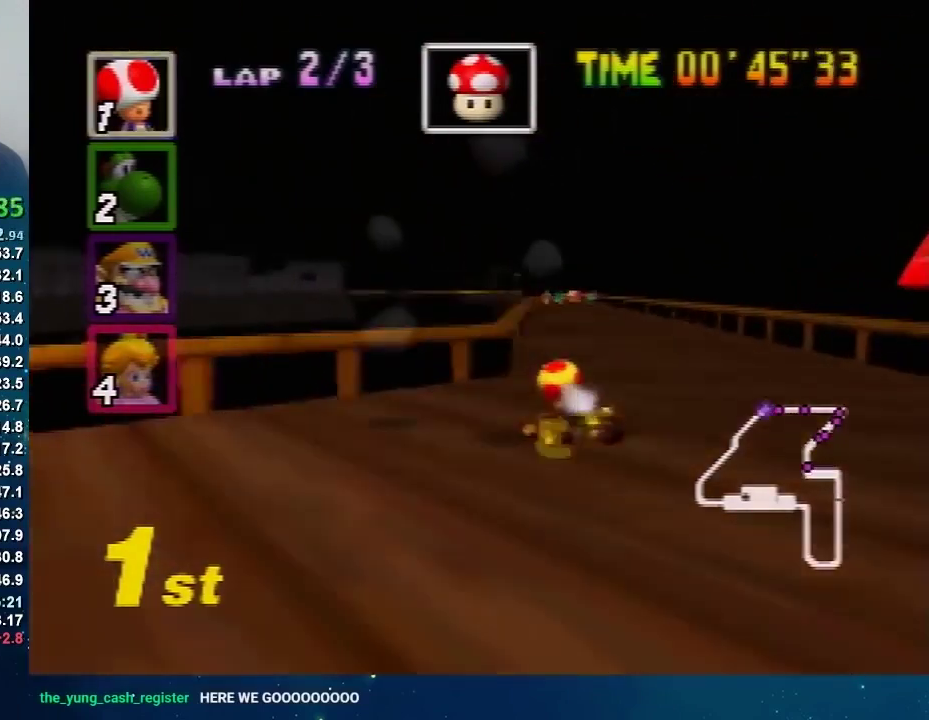
{"buttons": ["A"], "left_stick": "up-left", "events": [[67, "left_stick", "left"], [200, "left_stick", "right"], [500, "left_stick", "up-left"]]}
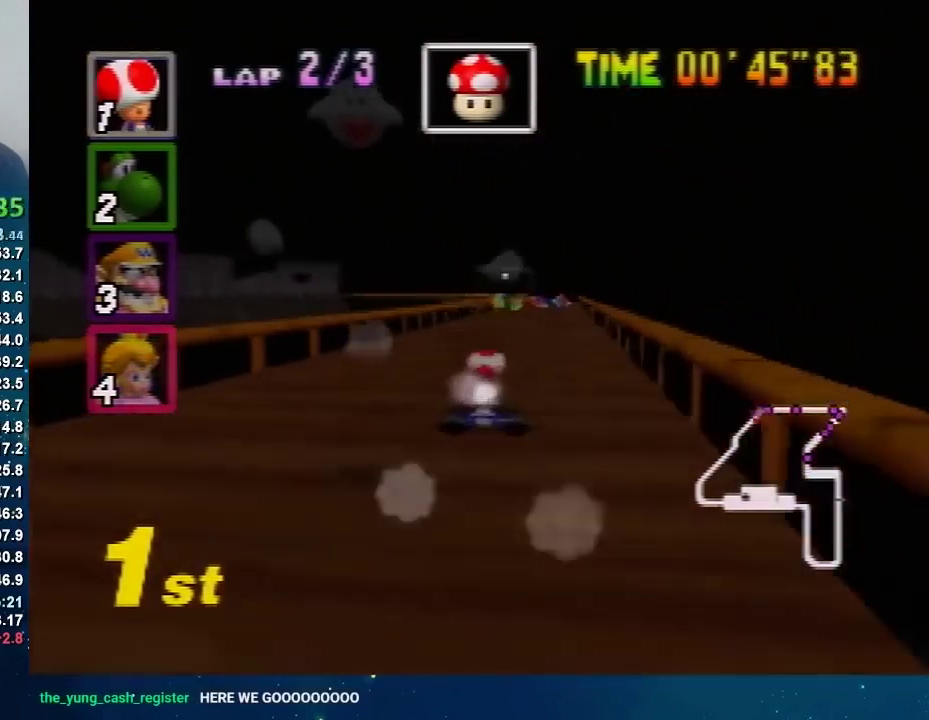
{"buttons": ["A"], "left_stick": "left", "events": [[67, "left_stick", "center"], [434, "left_stick", "left"]]}
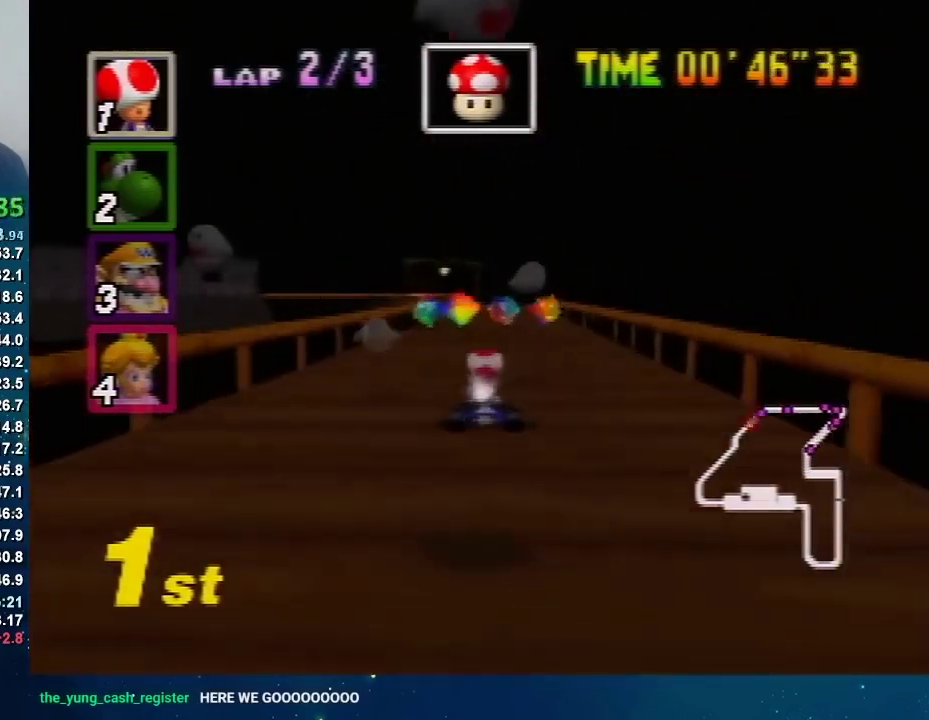
{"buttons": ["A"], "left_stick": "right", "events": [[133, "left_stick", "up-left"], [233, "left_stick", "right"]]}
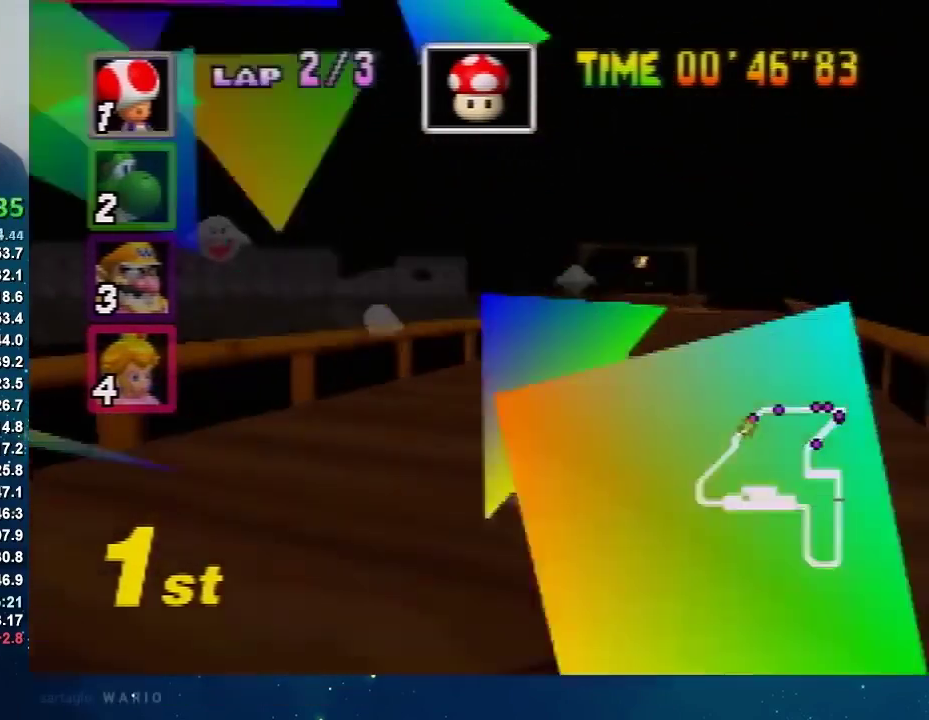
{"buttons": ["A"], "left_stick": "right", "events": [[301, "left_stick", "up-right"], [367, "left_stick", "up-left"], [434, "left_stick", "right"]]}
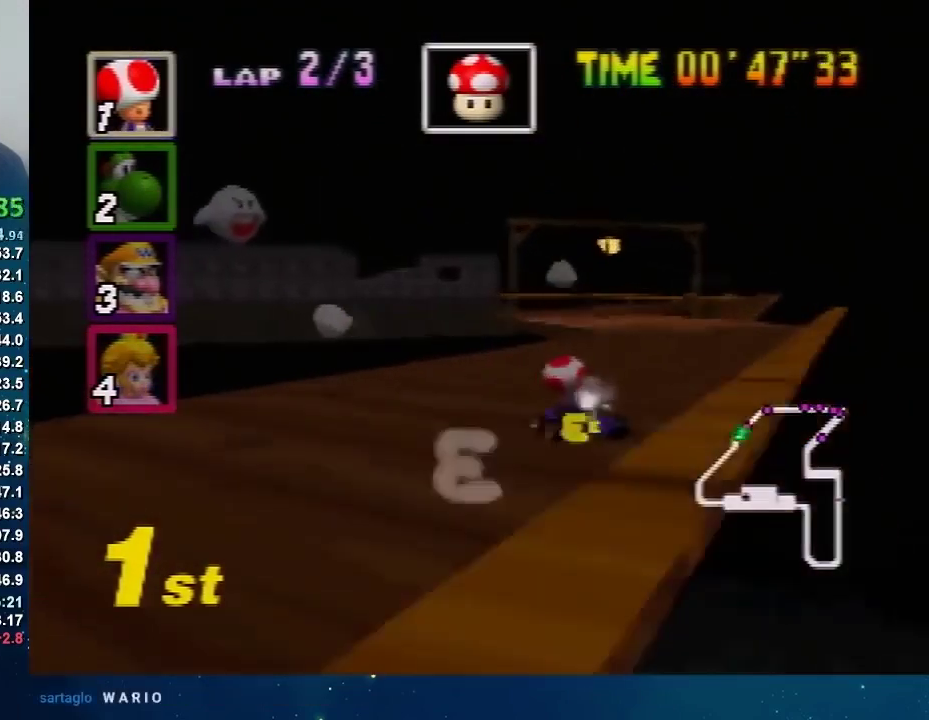
{"buttons": ["A"], "left_stick": "center", "events": [[100, "left_stick", "up-left"], [233, "left_stick", "right"], [300, "left_stick", "center"]]}
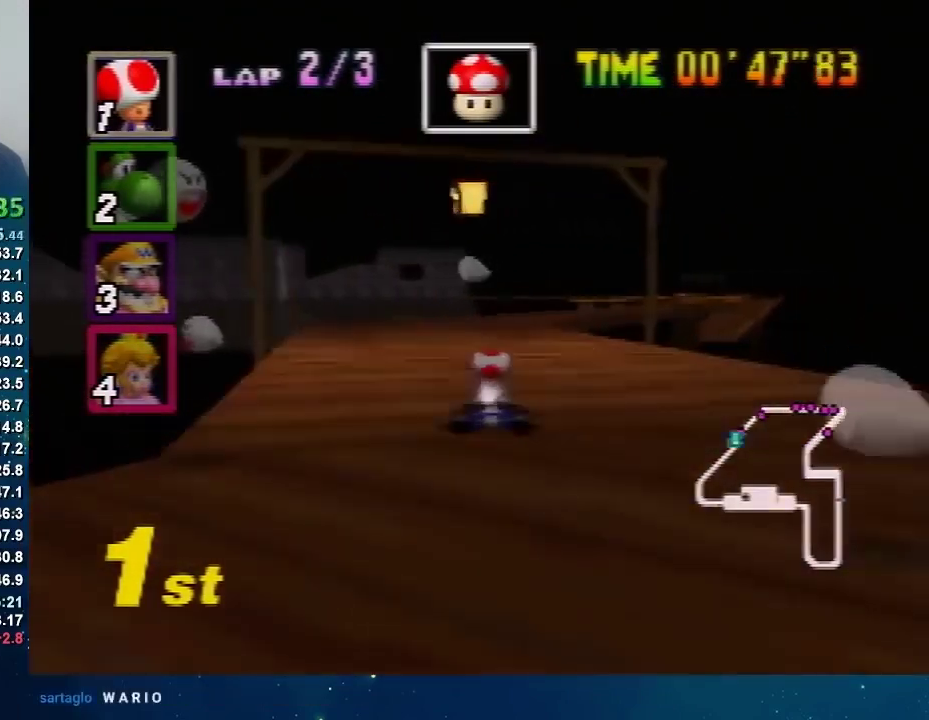
{"buttons": ["A"], "left_stick": "right", "events": [[201, "left_stick", "right"]]}
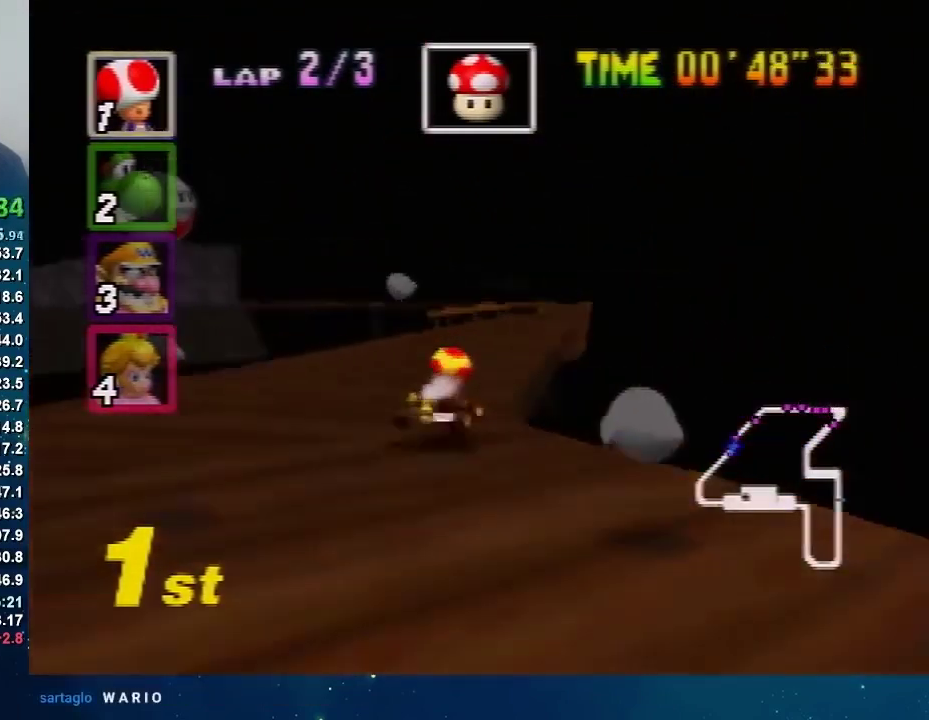
{"buttons": ["A"], "left_stick": "center", "events": [[100, "left_stick", "up-left"], [200, "left_stick", "center"]]}
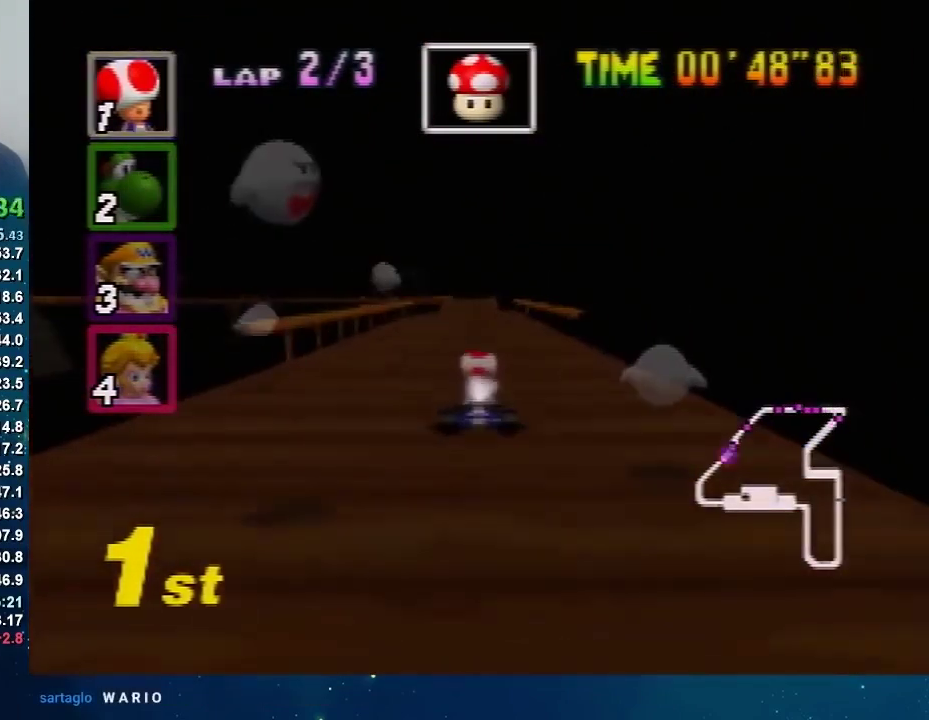
{"buttons": ["A"], "left_stick": "right", "events": [[267, "left_stick", "left"], [467, "left_stick", "right"]]}
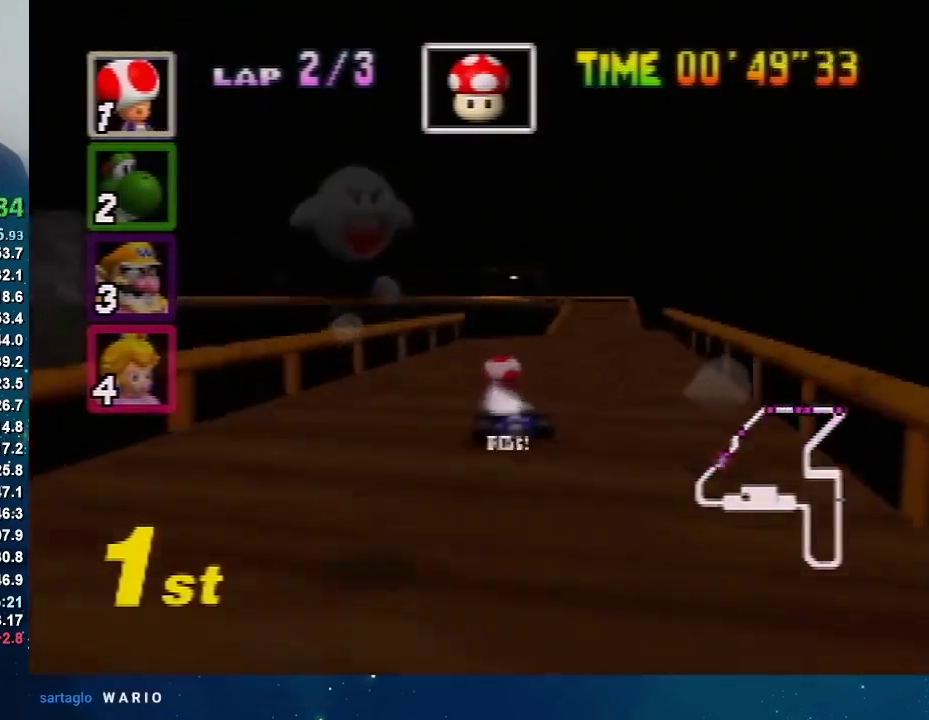
{"buttons": ["A"], "left_stick": "right", "events": []}
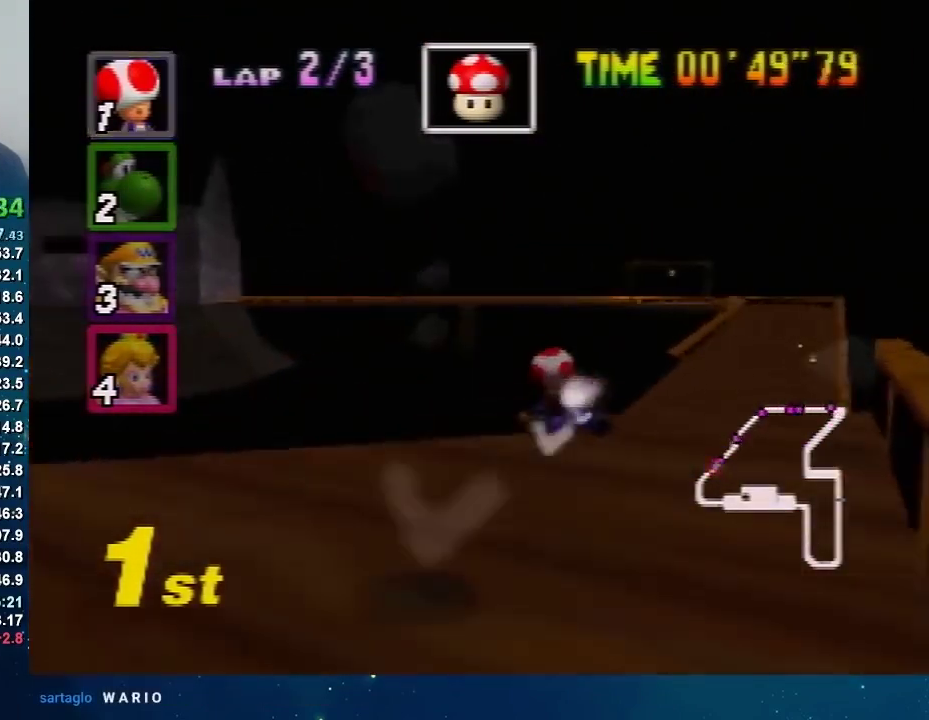
{"buttons": ["A"], "left_stick": "right", "events": [[267, "left_stick", "up-right"], [367, "left_stick", "right"]]}
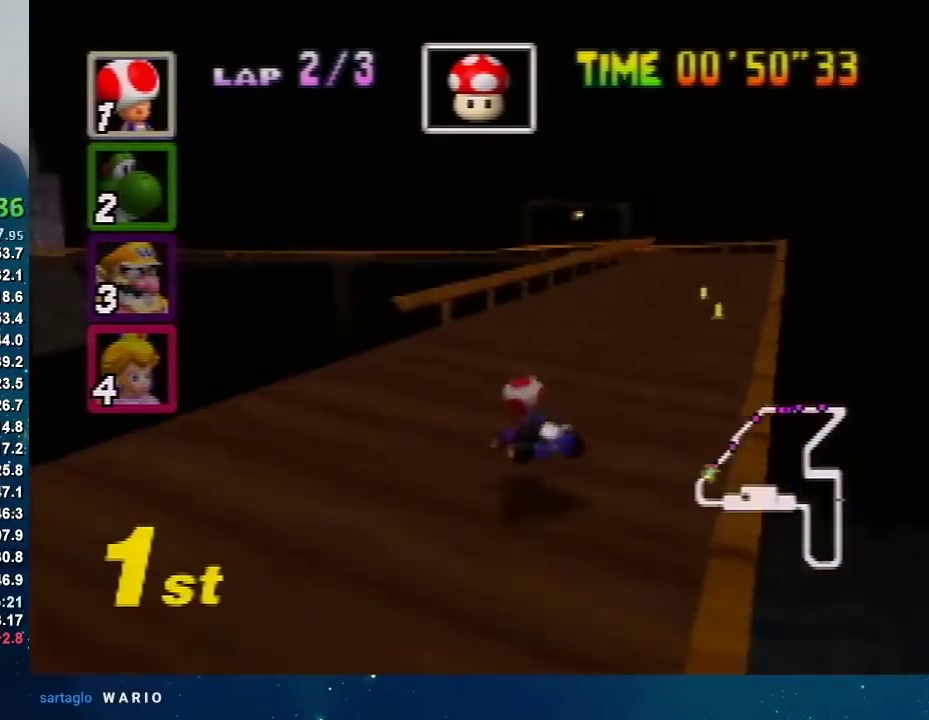
{"buttons": ["A"], "left_stick": "center", "events": [[100, "left_stick", "center"], [200, "left_stick", "right"], [500, "left_stick", "center"]]}
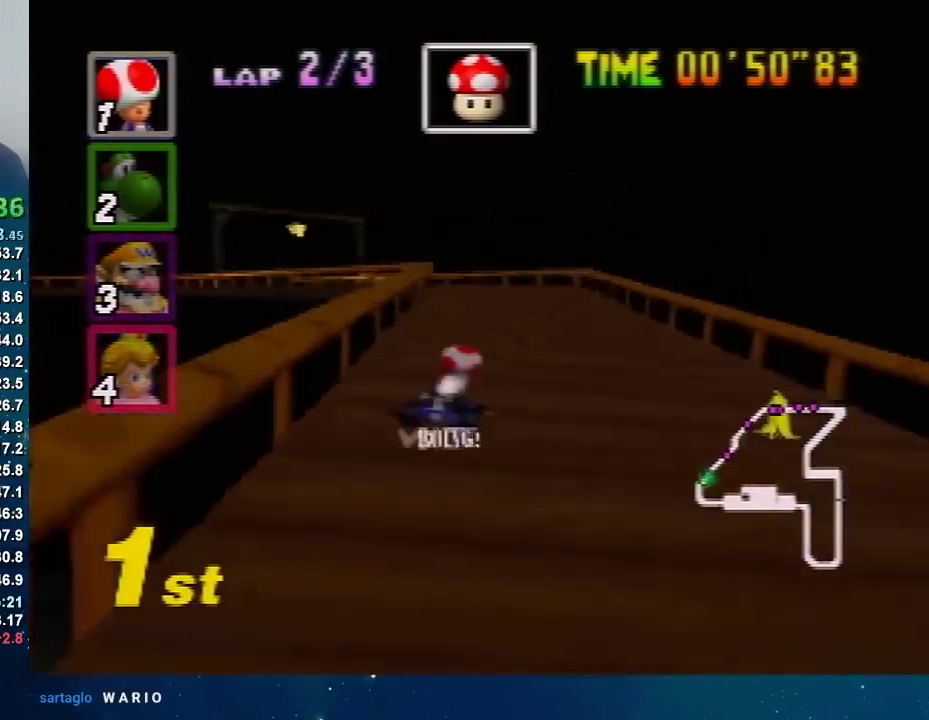
{"buttons": ["A"], "left_stick": "left", "events": [[134, "left_stick", "left"]]}
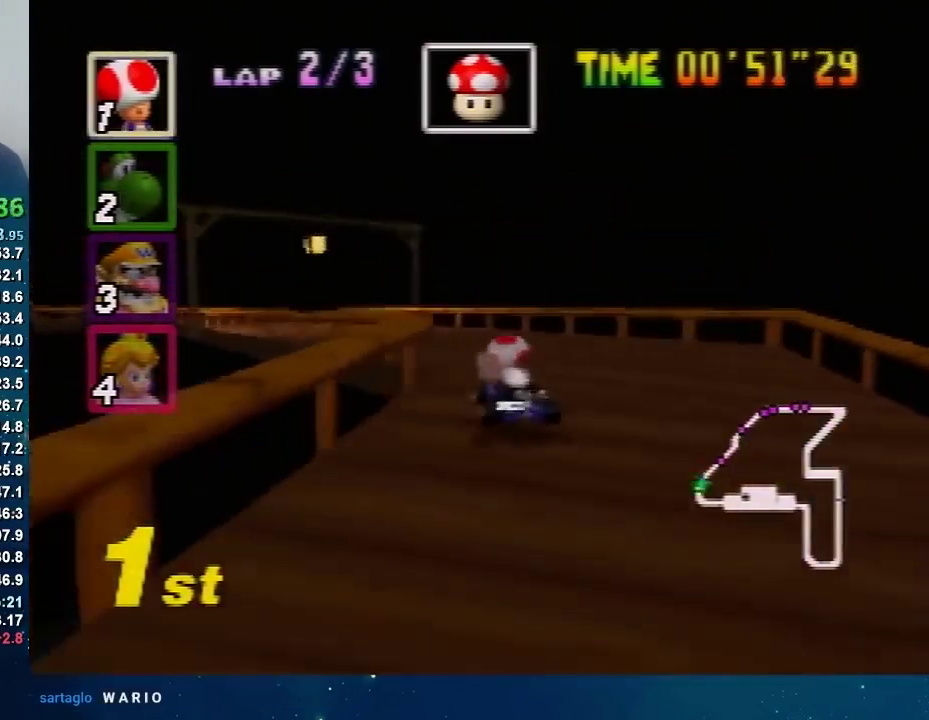
{"buttons": ["A"], "left_stick": "left", "events": []}
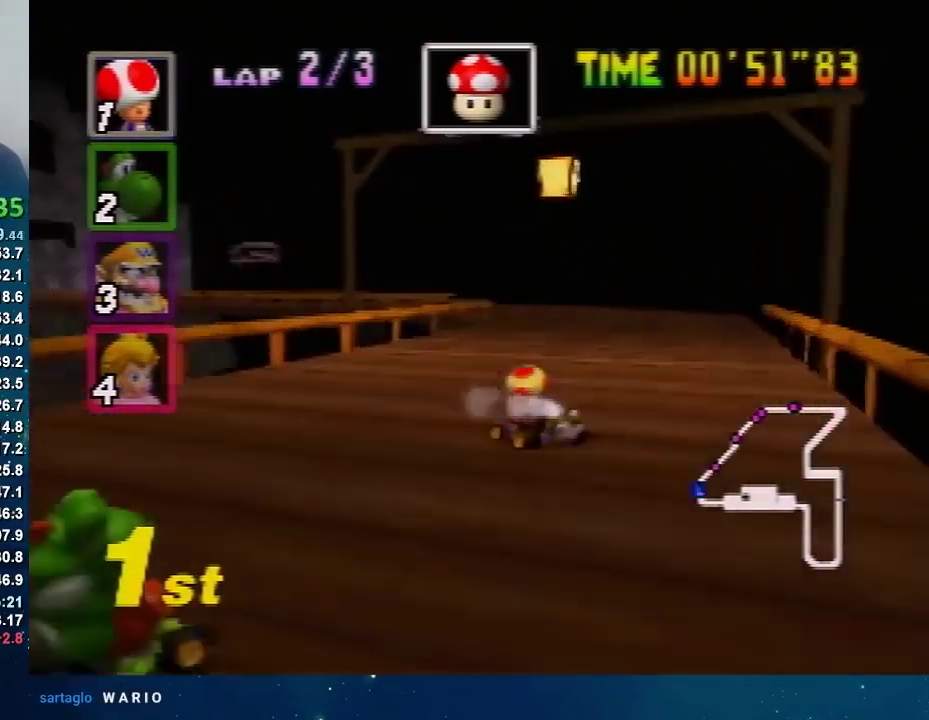
{"buttons": ["A"], "left_stick": "right", "events": [[334, "left_stick", "up-left"], [434, "left_stick", "right"]]}
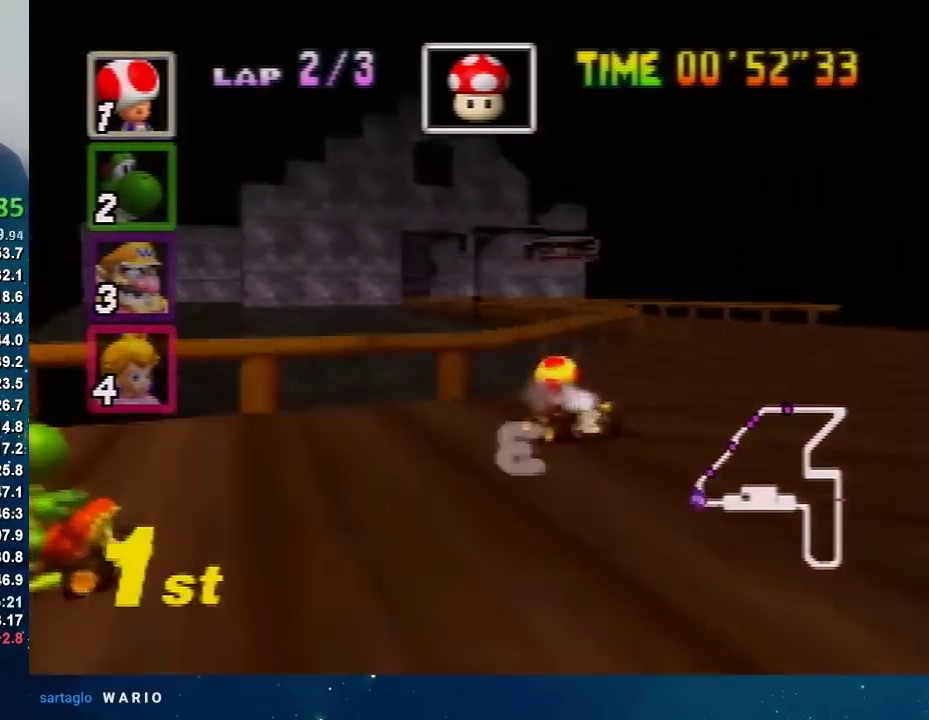
{"buttons": ["A"], "left_stick": "left", "events": [[500, "left_stick", "left"]]}